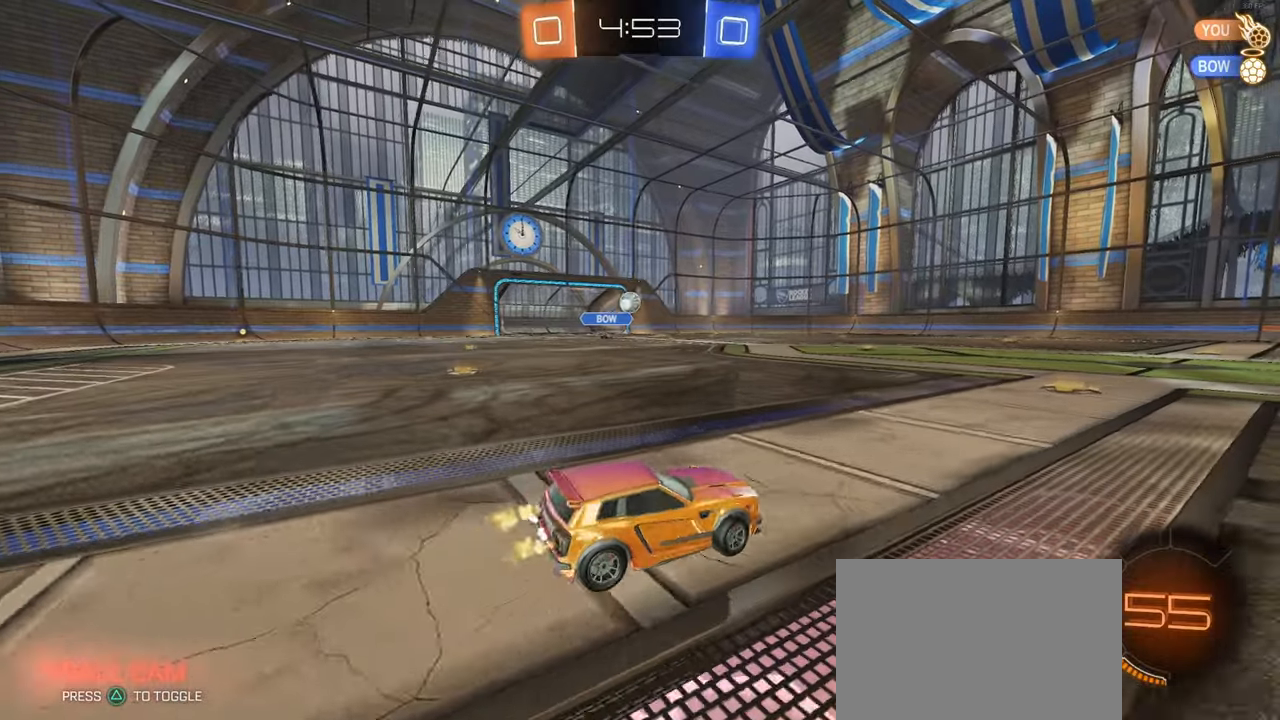
Gameplay with a controller (PlayStation layout); each line is a JSON object with the inputs held at the frame after it (dt_ms = milliseconds from this image to that frame). "events" lists button and stick changes between this image and that frame as [ms after this image, input, new state], when the widget could be followed in between. Not read: CROSS R2 START.
{"dt_ms": 500, "buttons": [], "left_stick": "right", "right_stick": "center", "events": [[383, "left_stick", "down"], [483, "left_stick", "right"]]}
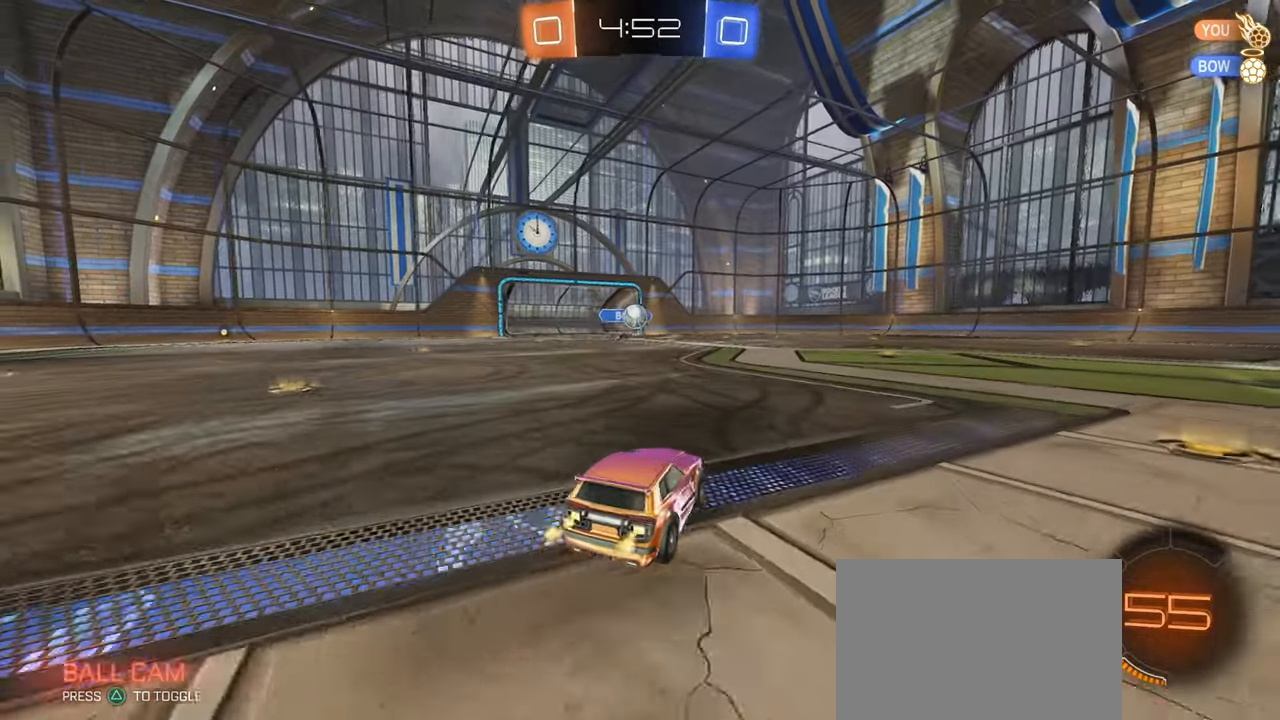
{"dt_ms": 500, "buttons": [], "left_stick": "right", "right_stick": "center", "events": [[50, "left_stick", "center"], [133, "left_stick", "right"], [166, "SQUARE", "down"], [316, "SQUARE", "up"]]}
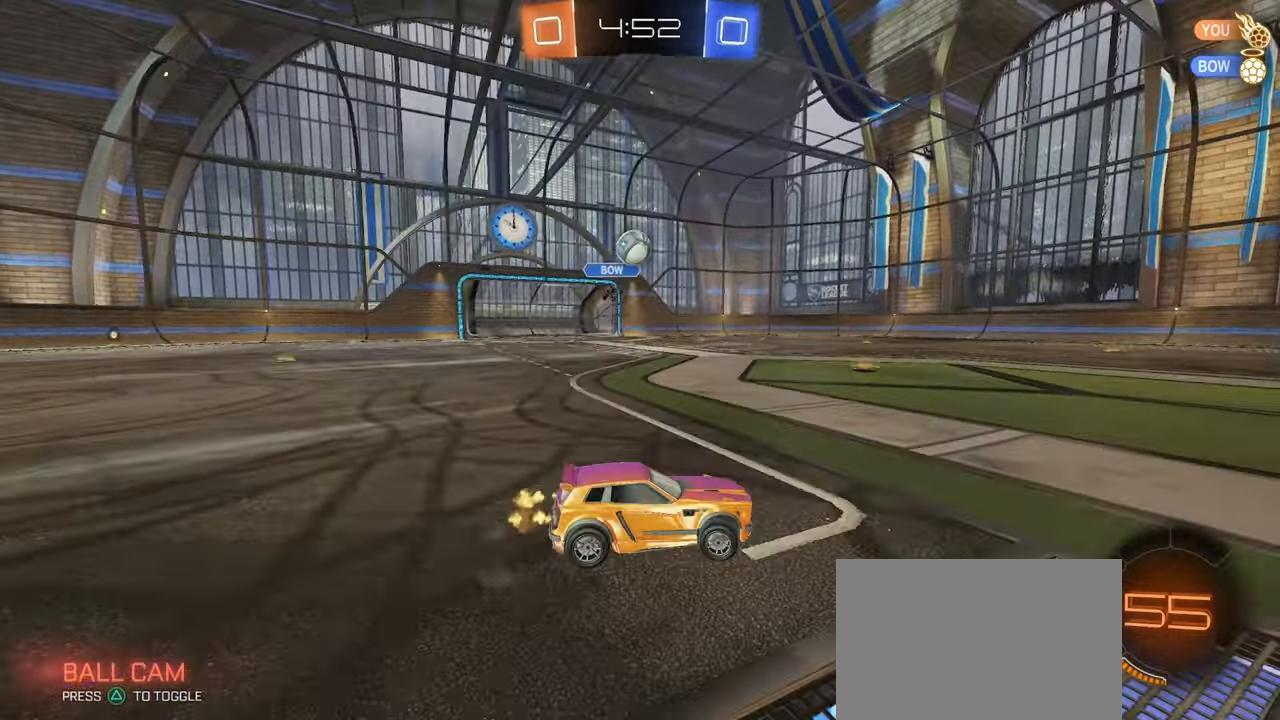
{"dt_ms": 500, "buttons": [], "left_stick": "right", "right_stick": "center", "events": []}
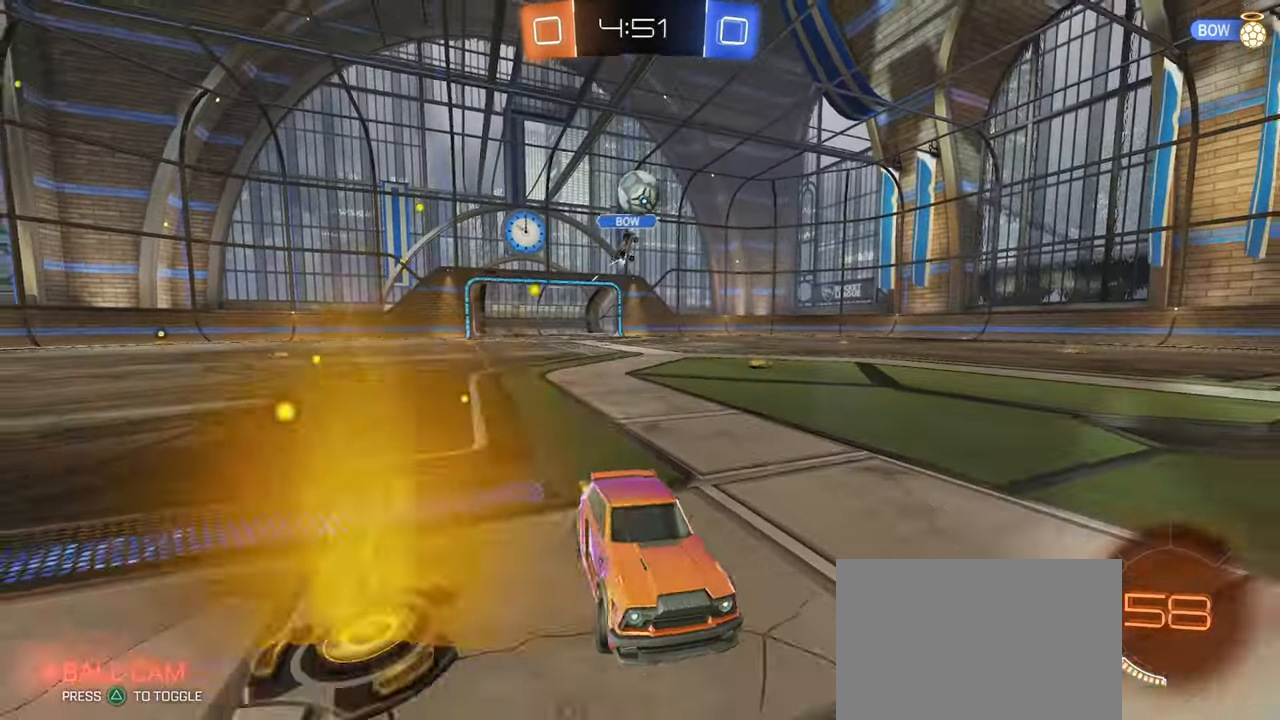
{"dt_ms": 500, "buttons": [], "left_stick": "center", "right_stick": "center", "events": [[100, "left_stick", "center"]]}
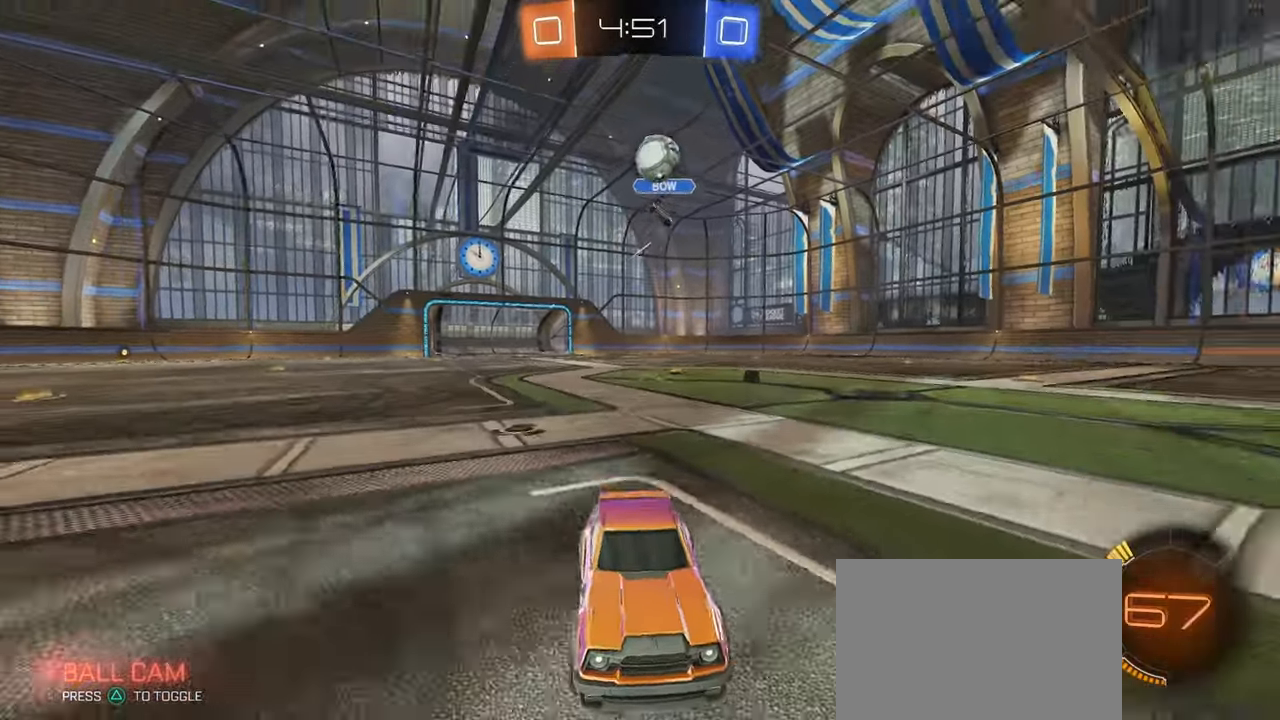
{"dt_ms": 500, "buttons": [], "left_stick": "center", "right_stick": "center", "events": [[33, "R1", "down"], [33, "left_stick", "left"], [216, "left_stick", "center"], [366, "R1", "up"]]}
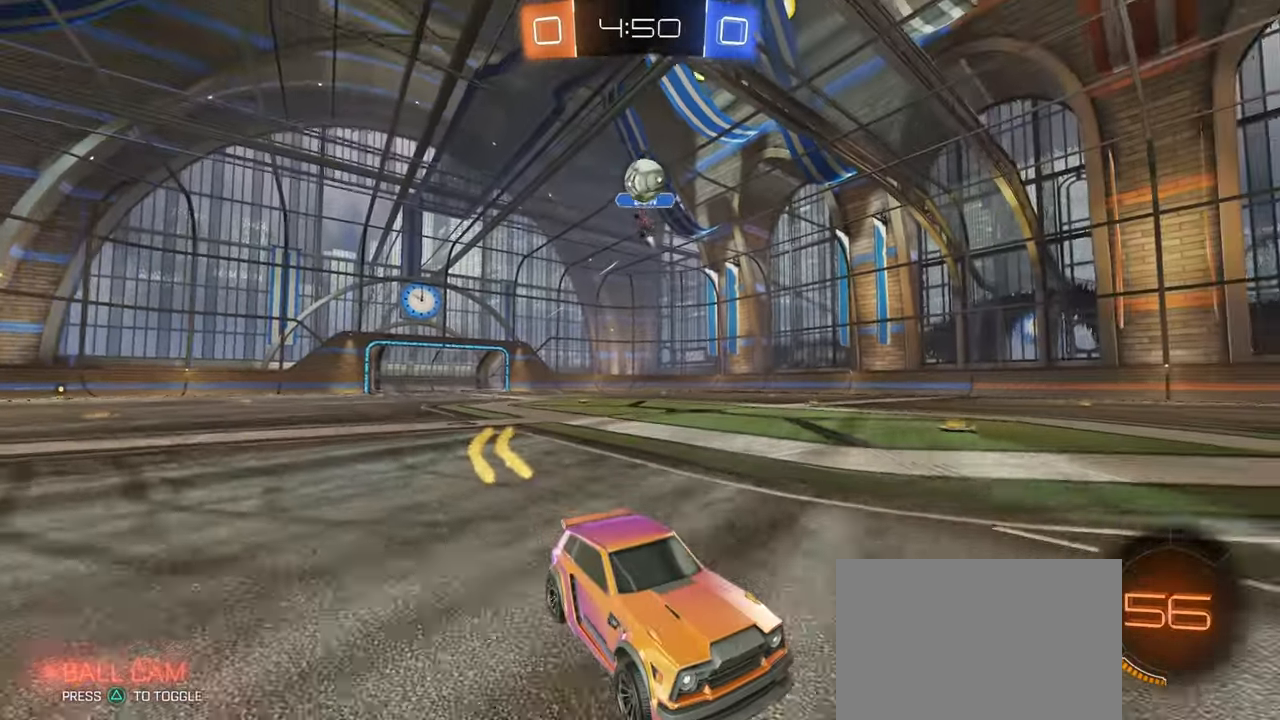
{"dt_ms": 500, "buttons": [], "left_stick": "center", "right_stick": "center", "events": [[366, "left_stick", "right"], [500, "left_stick", "center"]]}
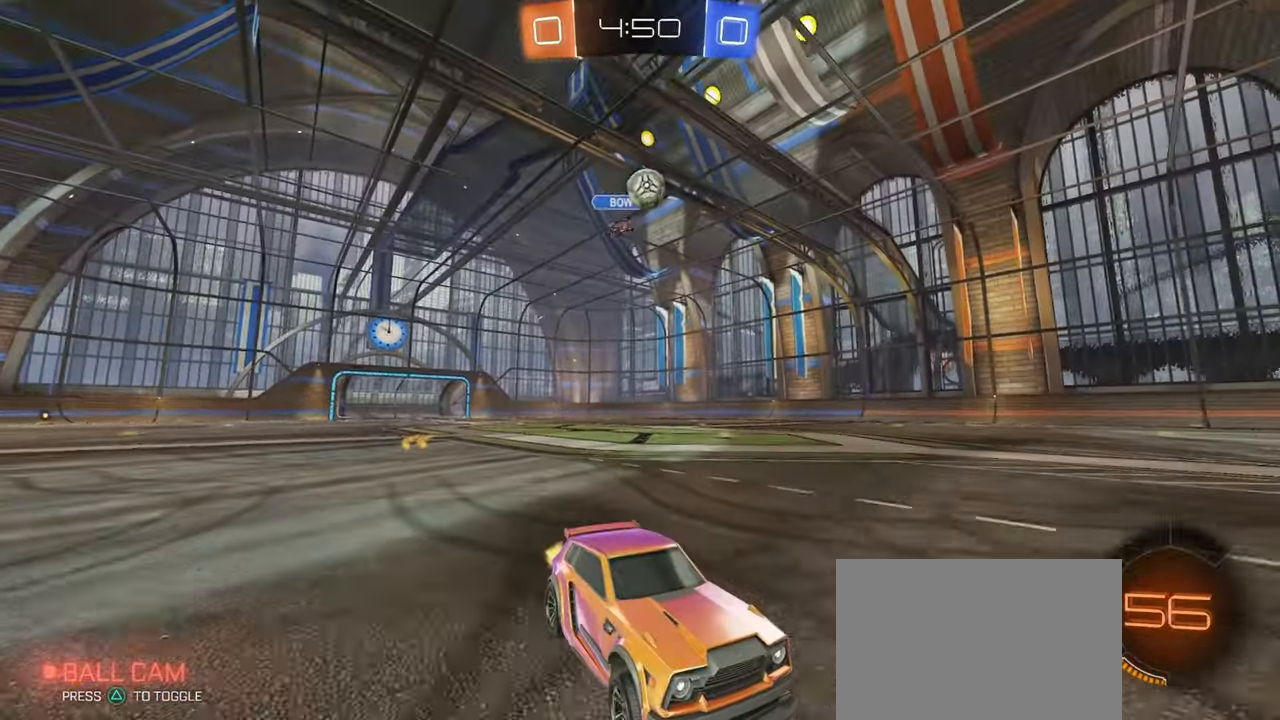
{"dt_ms": 500, "buttons": [], "left_stick": "center", "right_stick": "center", "events": [[83, "R1", "down"], [233, "R1", "up"]]}
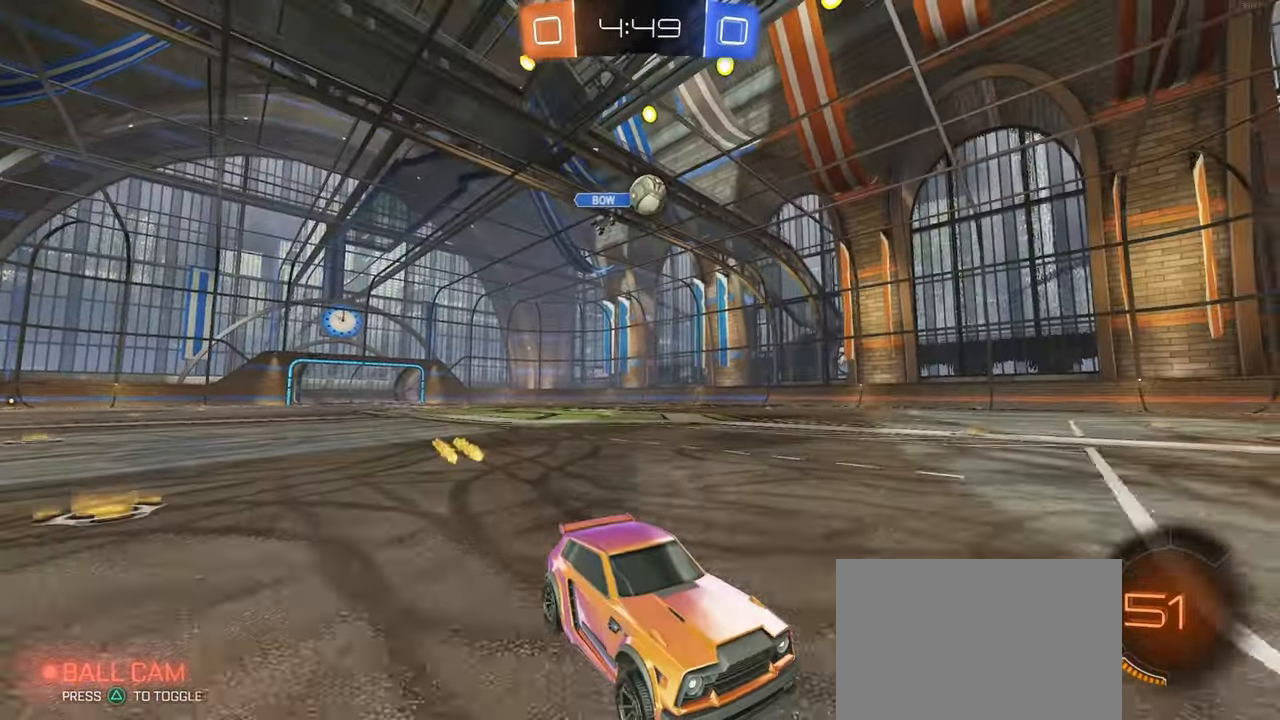
{"dt_ms": 500, "buttons": [], "left_stick": "left", "right_stick": "center", "events": [[100, "SQUARE", "down"], [183, "left_stick", "left"], [200, "SQUARE", "up"]]}
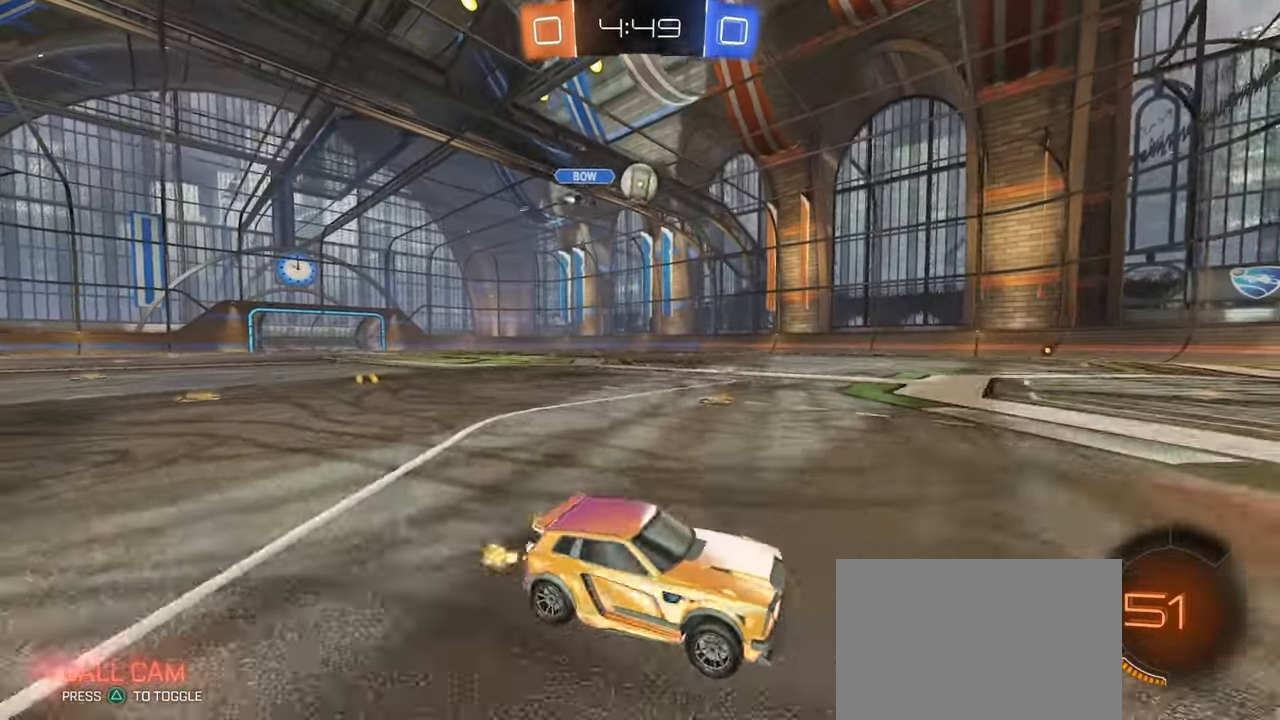
{"dt_ms": 500, "buttons": [], "left_stick": "left", "right_stick": "center", "events": []}
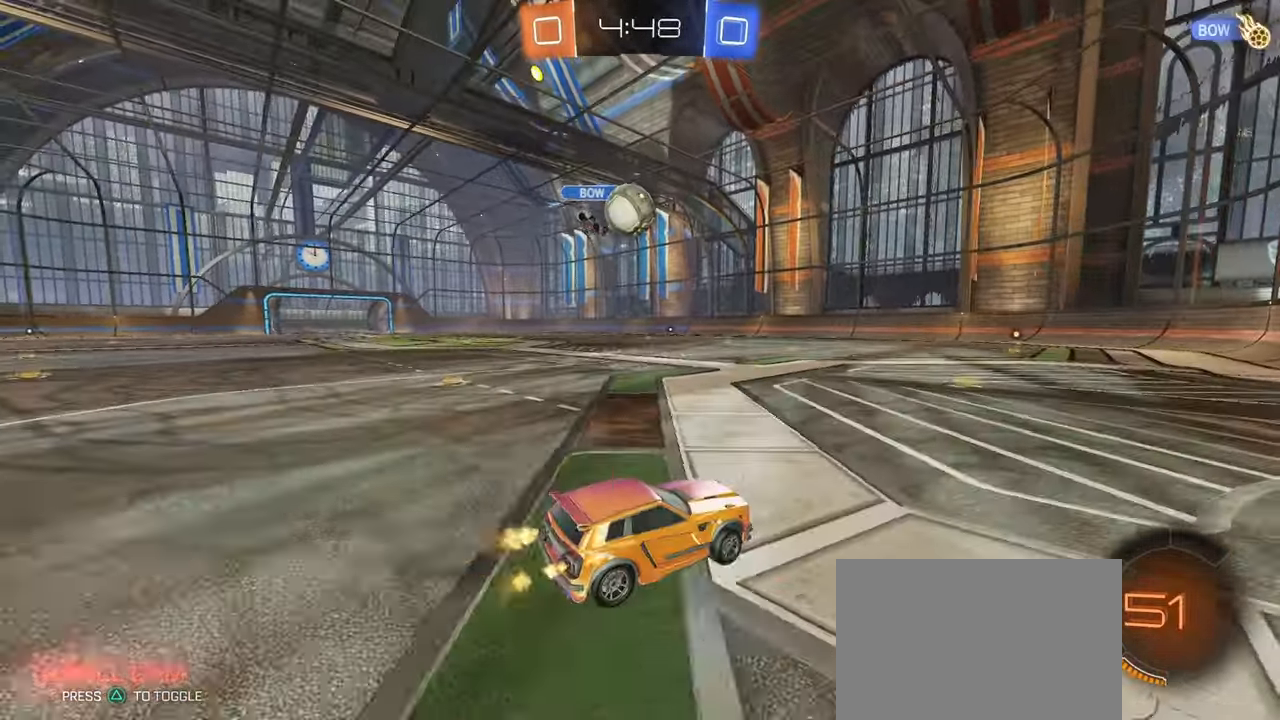
{"dt_ms": 500, "buttons": ["SQUARE"], "left_stick": "down-left", "right_stick": "center"}
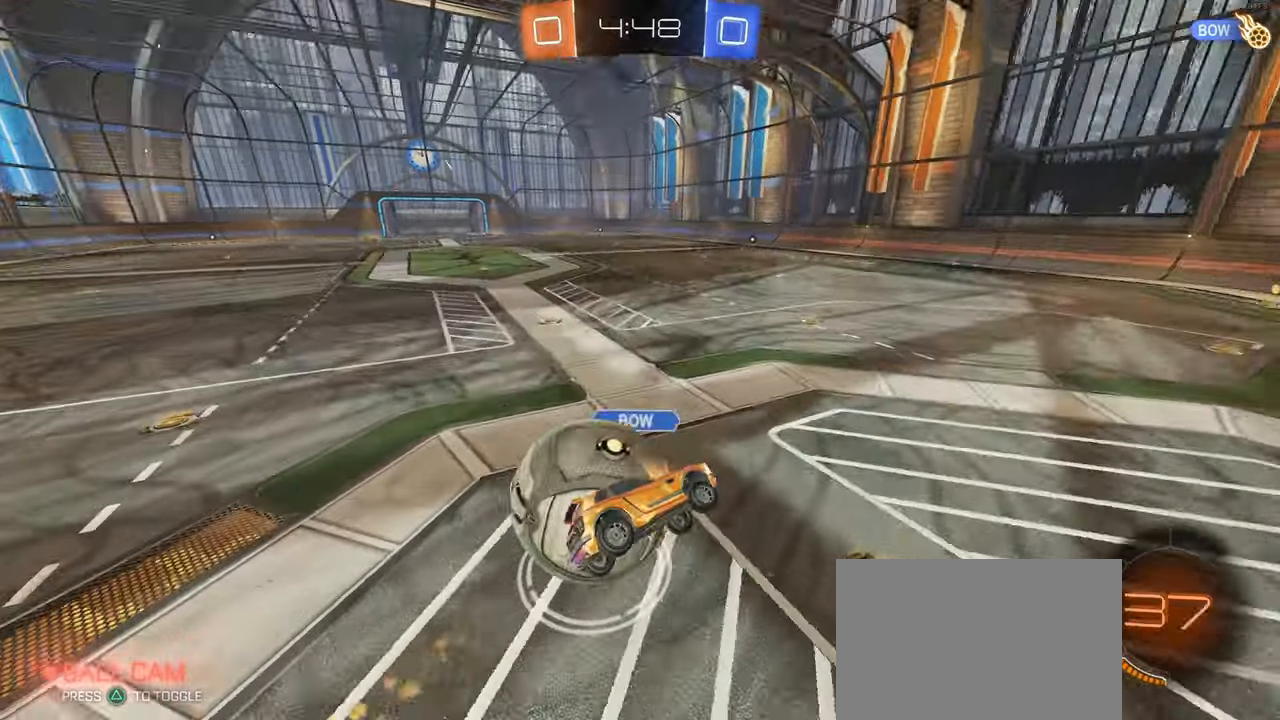
{"dt_ms": 500, "buttons": ["SQUARE"], "left_stick": "down-left", "right_stick": "center", "events": []}
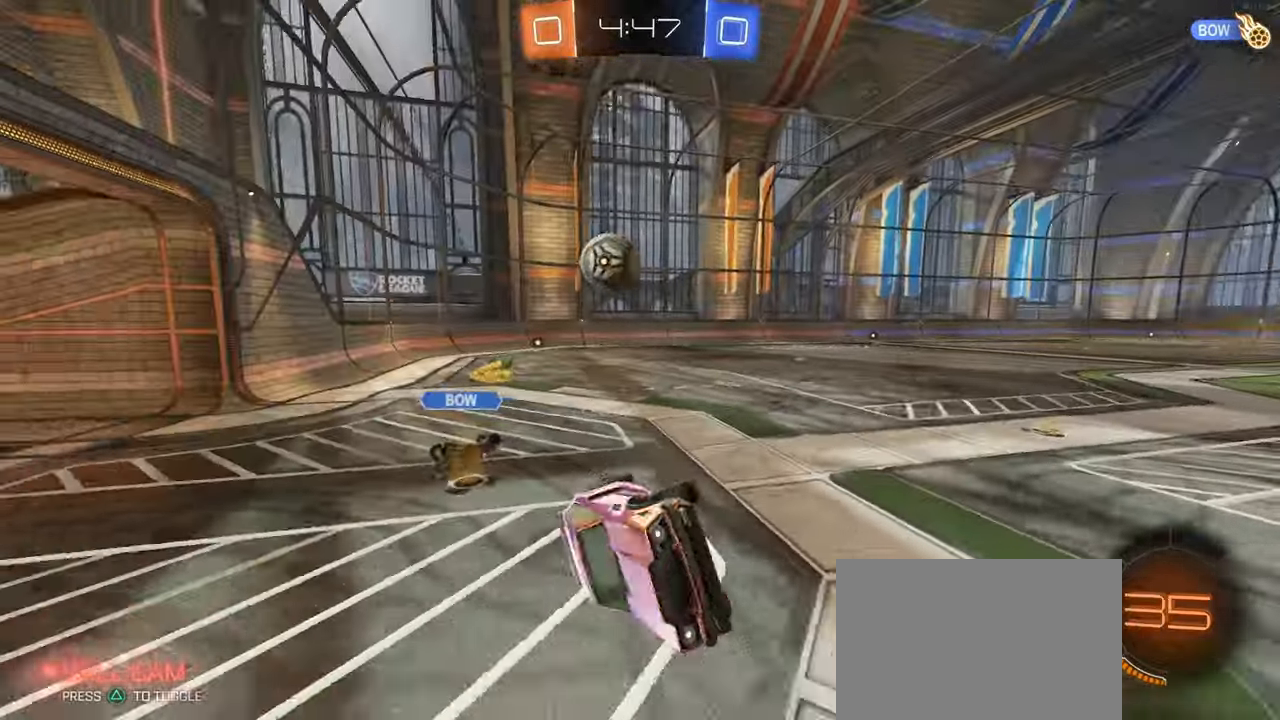
{"dt_ms": 500, "buttons": [], "left_stick": "center", "right_stick": "center", "events": [[17, "left_stick", "left"], [150, "left_stick", "up-left"], [183, "SQUARE", "up"], [467, "left_stick", "center"]]}
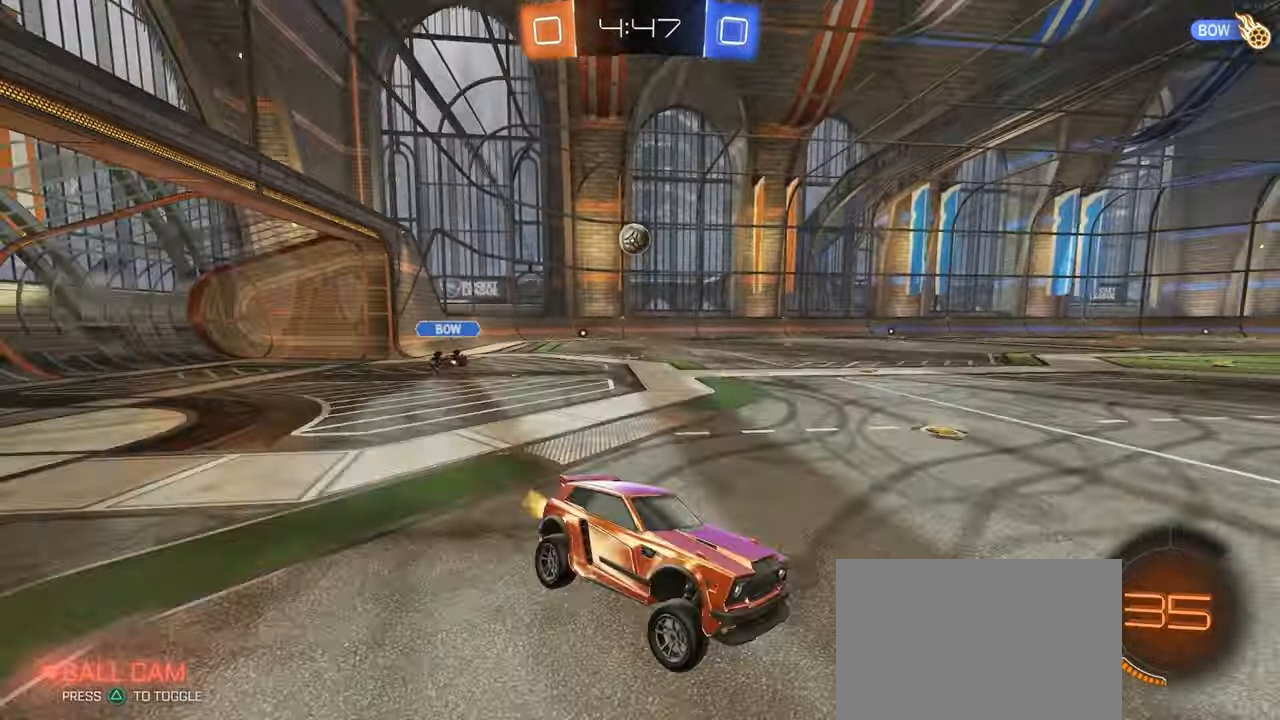
{"dt_ms": 500, "buttons": [], "left_stick": "left", "right_stick": "center", "events": [[83, "left_stick", "left"], [200, "SQUARE", "down"], [300, "SQUARE", "up"]]}
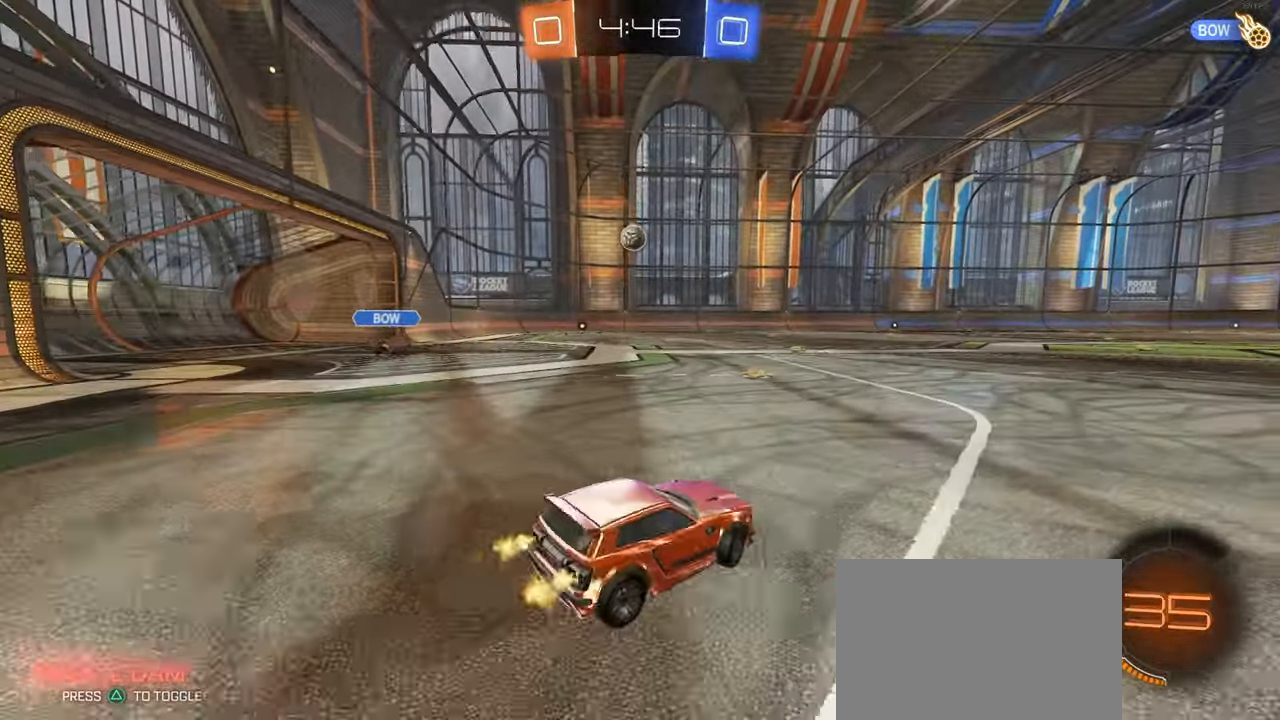
{"dt_ms": 500, "buttons": ["R1"], "left_stick": "center", "right_stick": "center", "events": [[17, "R1", "down"], [300, "left_stick", "center"]]}
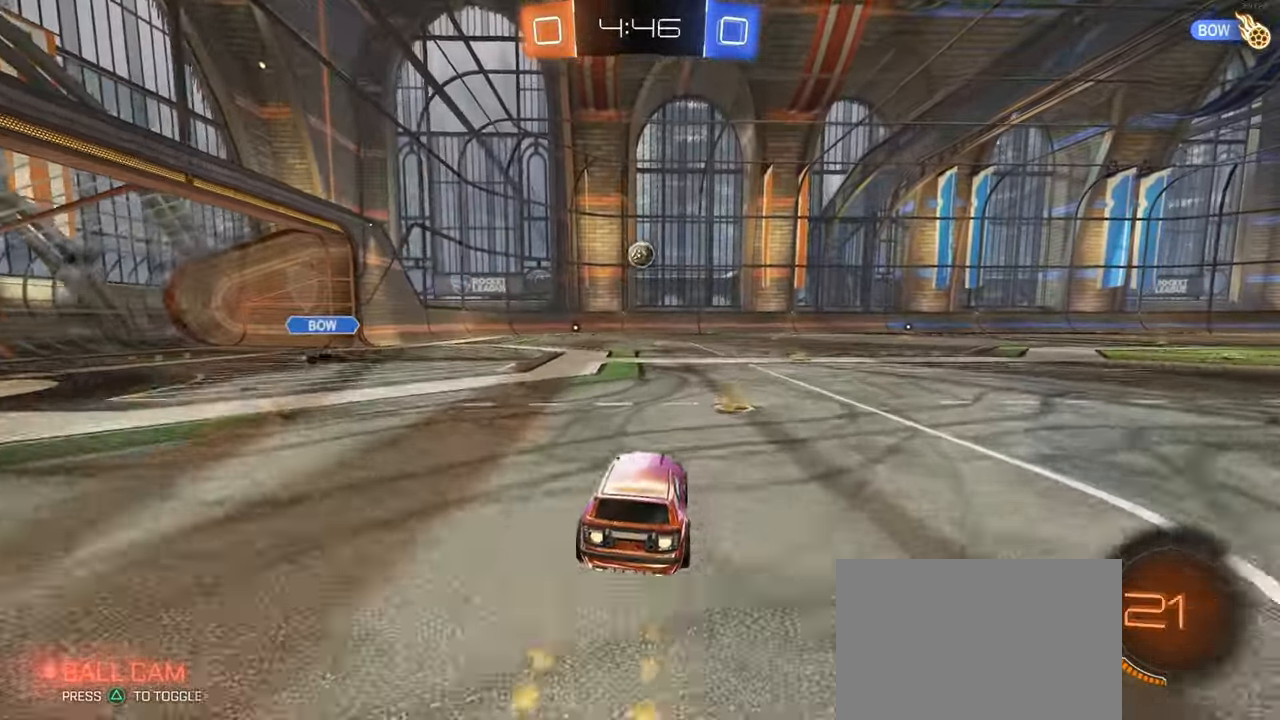
{"dt_ms": 500, "buttons": ["SQUARE", "R1"], "left_stick": "down-left", "right_stick": "center", "events": [[50, "left_stick", "up-left"], [200, "SQUARE", "down"], [250, "left_stick", "down"], [433, "left_stick", "down-left"]]}
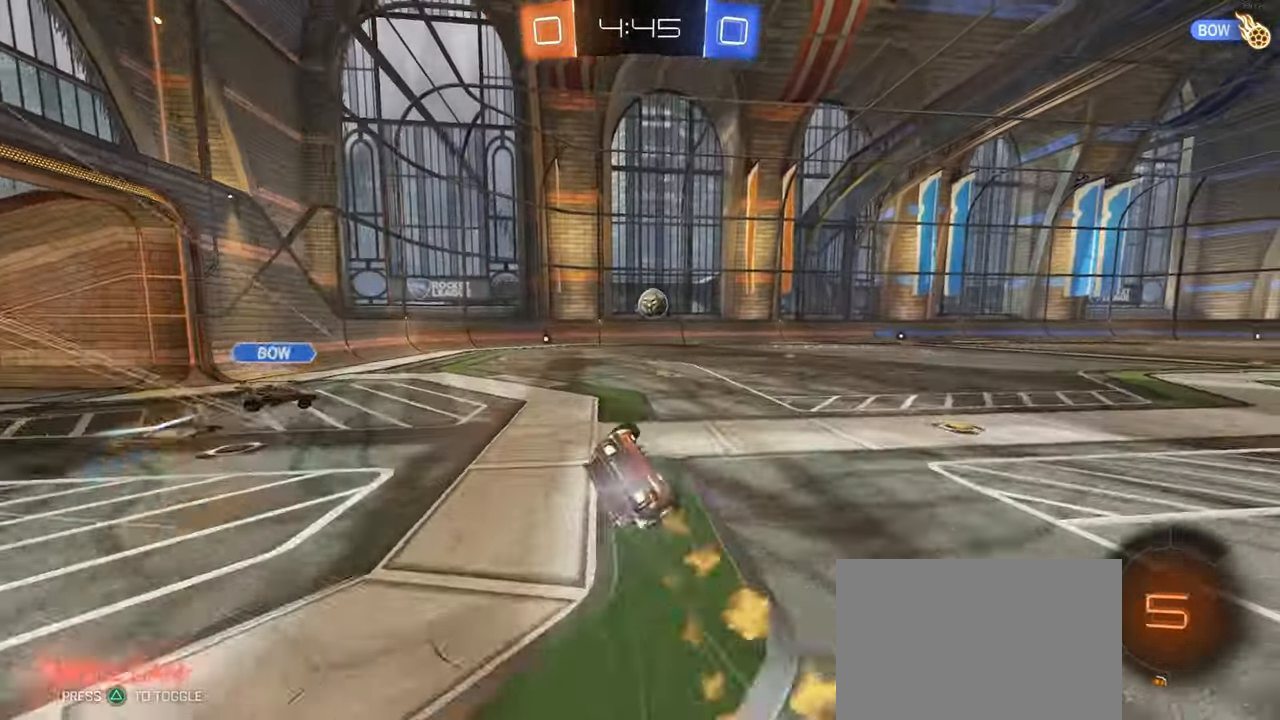
{"dt_ms": 500, "buttons": ["SQUARE", "R1"], "left_stick": "down-left", "right_stick": "center", "events": [[50, "R1", "up"], [300, "R1", "down"]]}
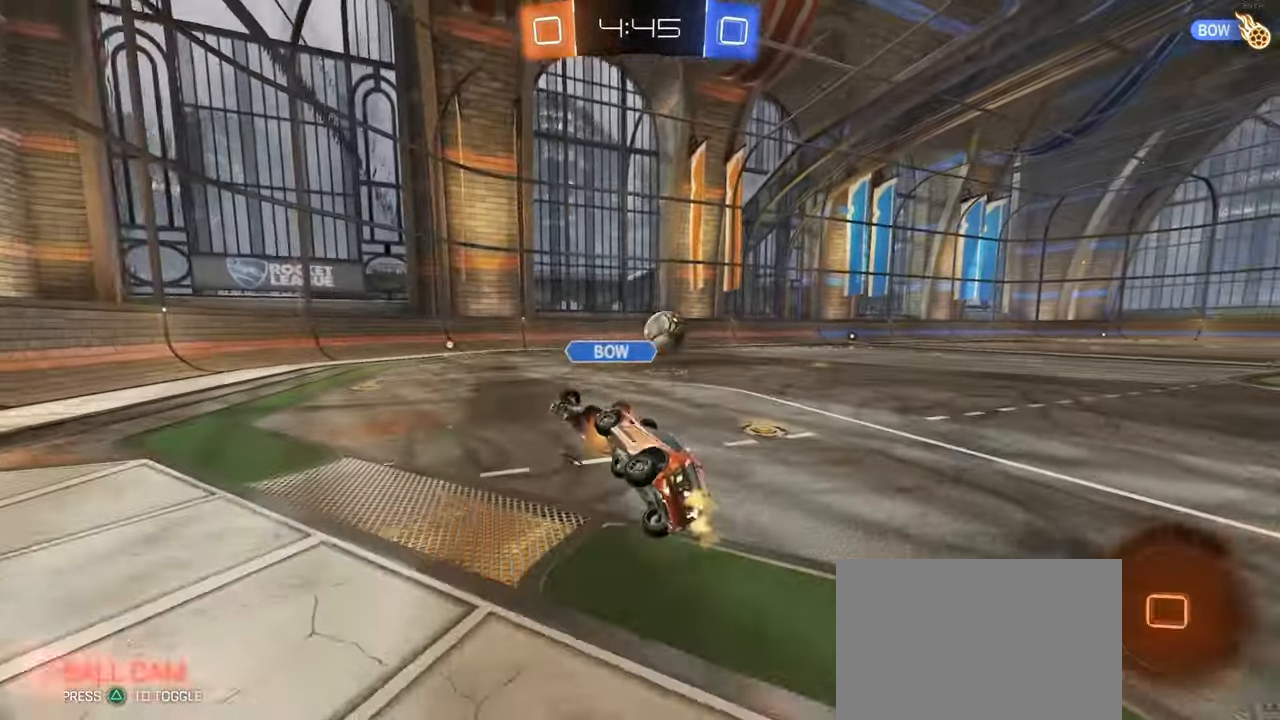
{"dt_ms": 500, "buttons": [], "left_stick": "left", "right_stick": "center", "events": [[233, "left_stick", "left"], [267, "R1", "up"], [283, "SQUARE", "up"]]}
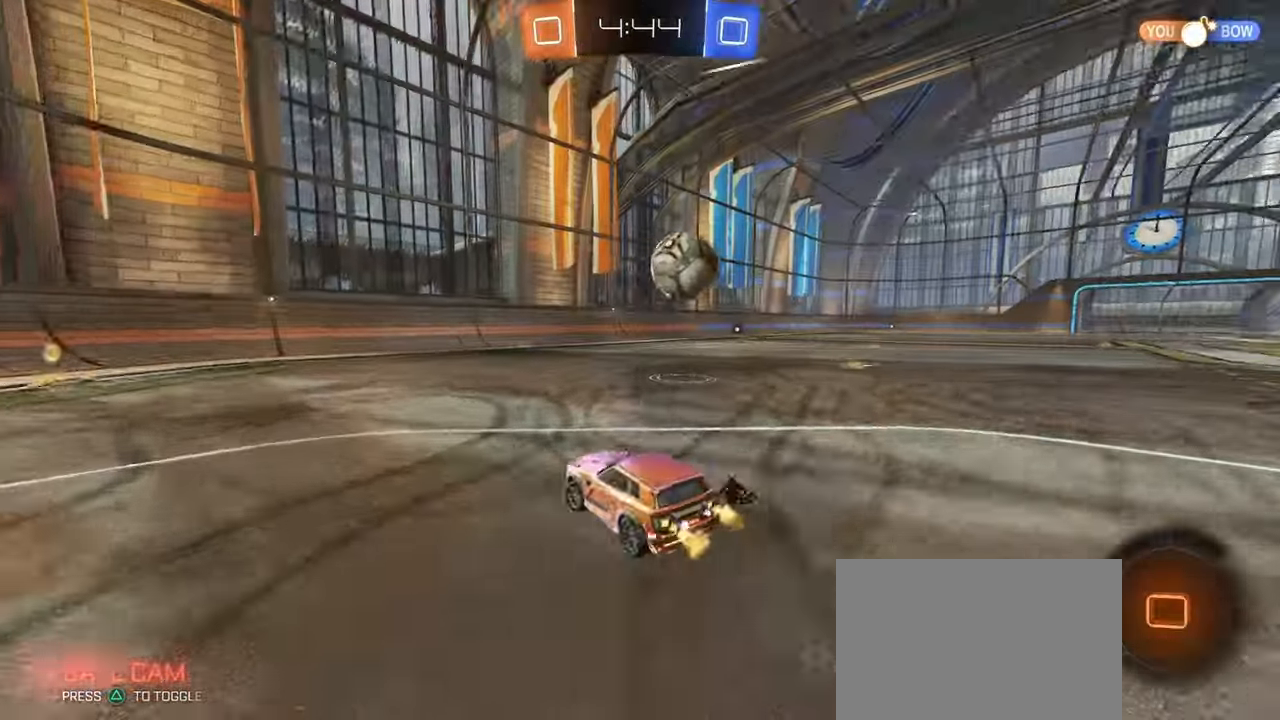
{"dt_ms": 500, "buttons": [], "left_stick": "down", "right_stick": "center", "events": [[483, "left_stick", "down"]]}
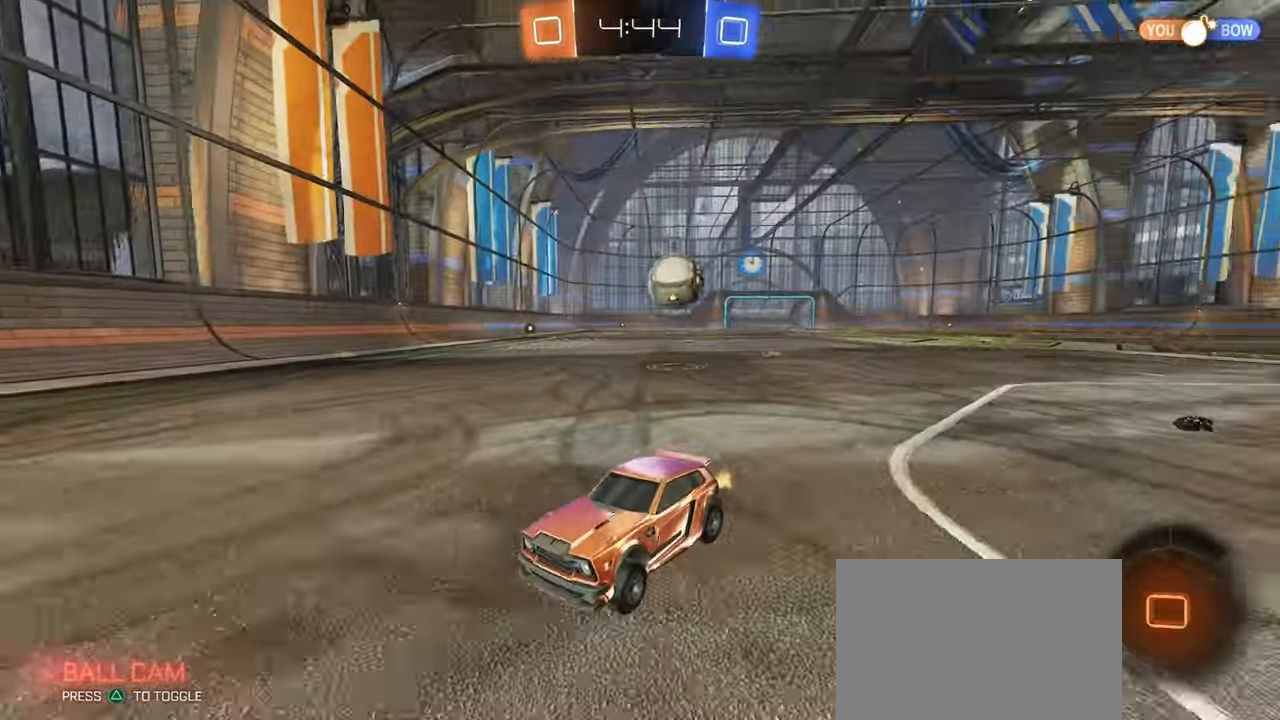
{"dt_ms": 1000, "buttons": ["R1"], "left_stick": "right", "right_stick": "center"}
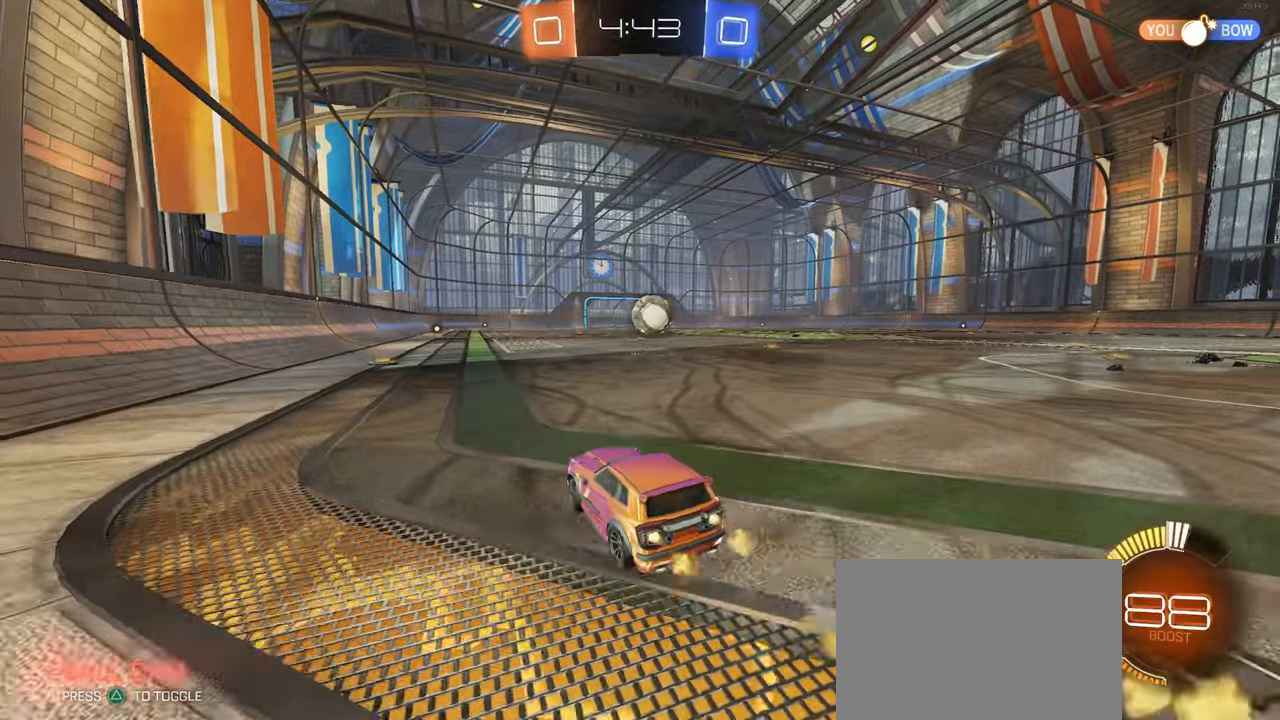
{"dt_ms": 500, "buttons": [], "left_stick": "center", "right_stick": "center", "events": [[50, "left_stick", "center"], [334, "left_stick", "right"], [384, "R1", "up"], [484, "left_stick", "center"]]}
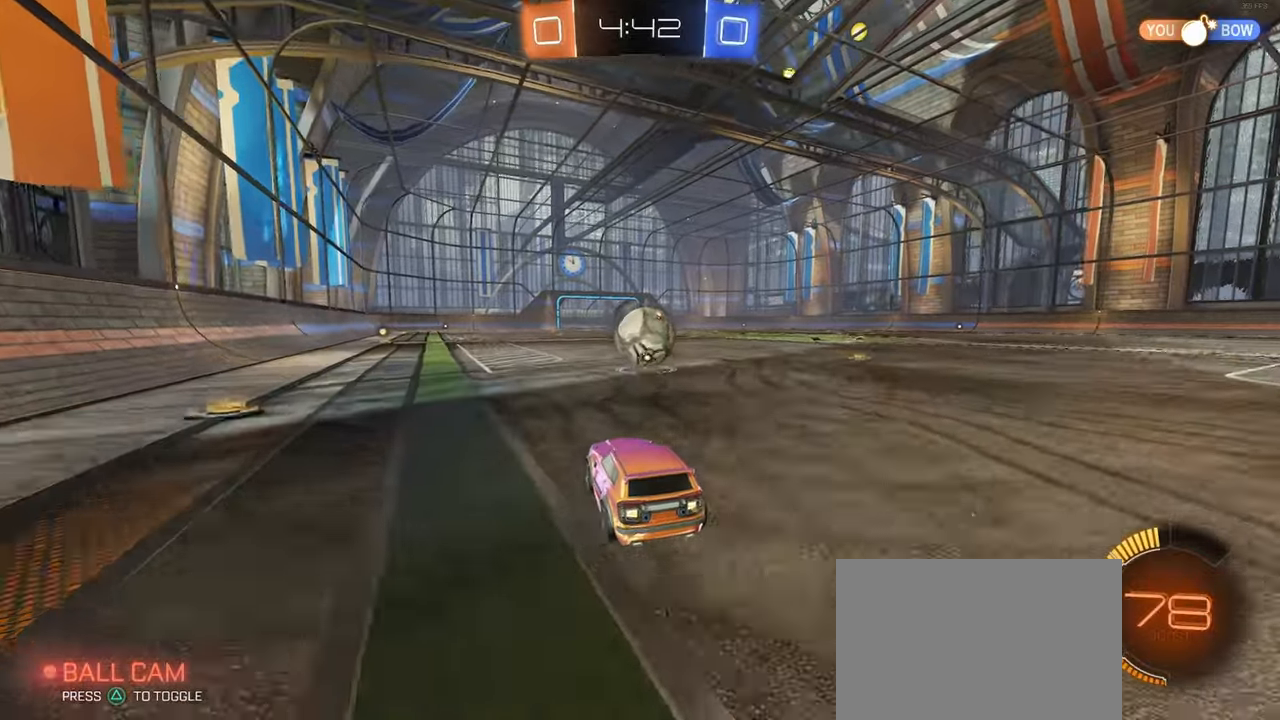
{"dt_ms": 500, "buttons": ["TRIANGLE"], "left_stick": "right", "right_stick": "center", "events": [[134, "left_stick", "left"], [250, "left_stick", "center"], [400, "left_stick", "right"], [500, "TRIANGLE", "down"]]}
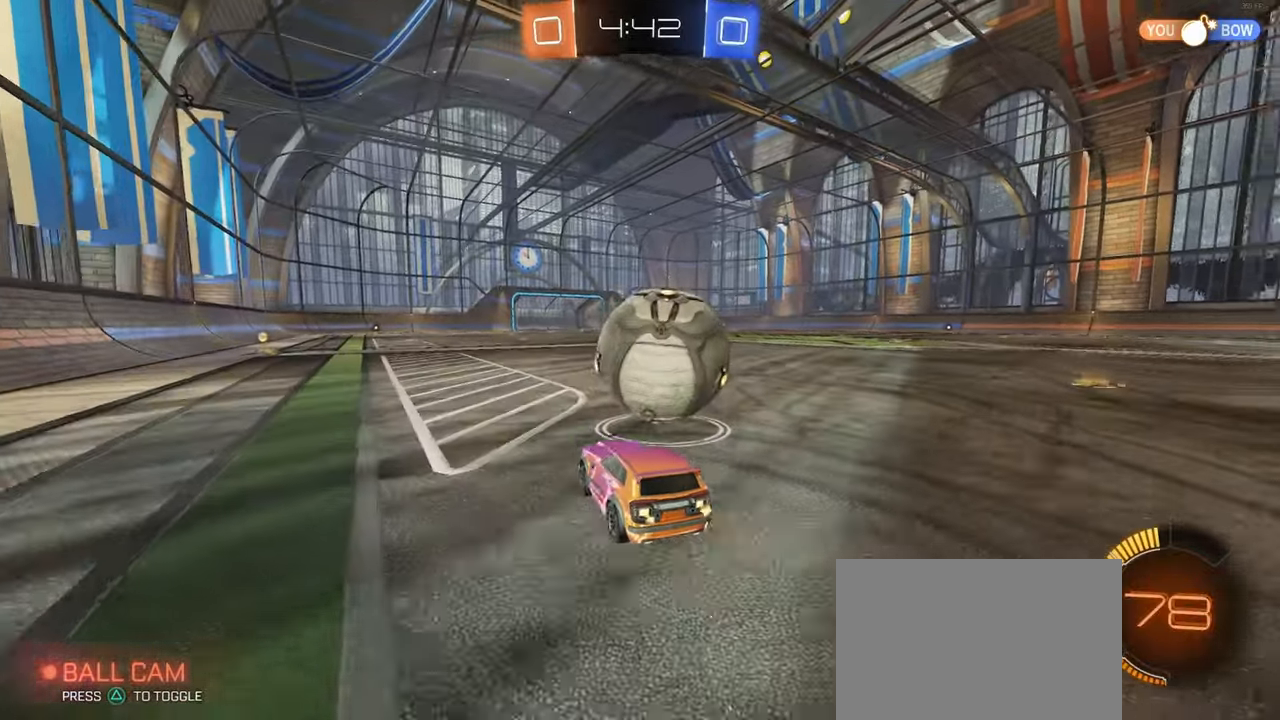
{"dt_ms": 500, "buttons": ["R1"], "left_stick": "center", "right_stick": "center", "events": [[67, "left_stick", "center"], [117, "R1", "down"], [117, "TRIANGLE", "up"], [234, "left_stick", "right"], [417, "left_stick", "center"]]}
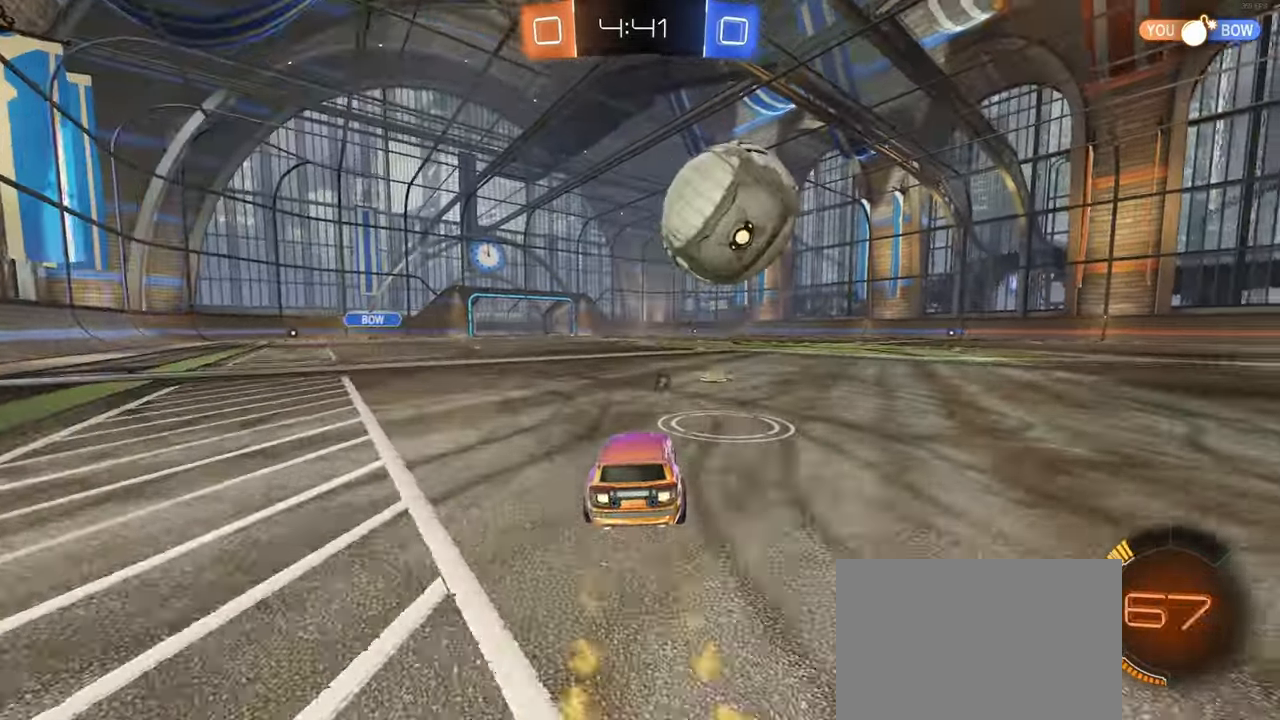
{"dt_ms": 500, "buttons": [], "left_stick": "center", "right_stick": "center", "events": [[67, "R1", "up"]]}
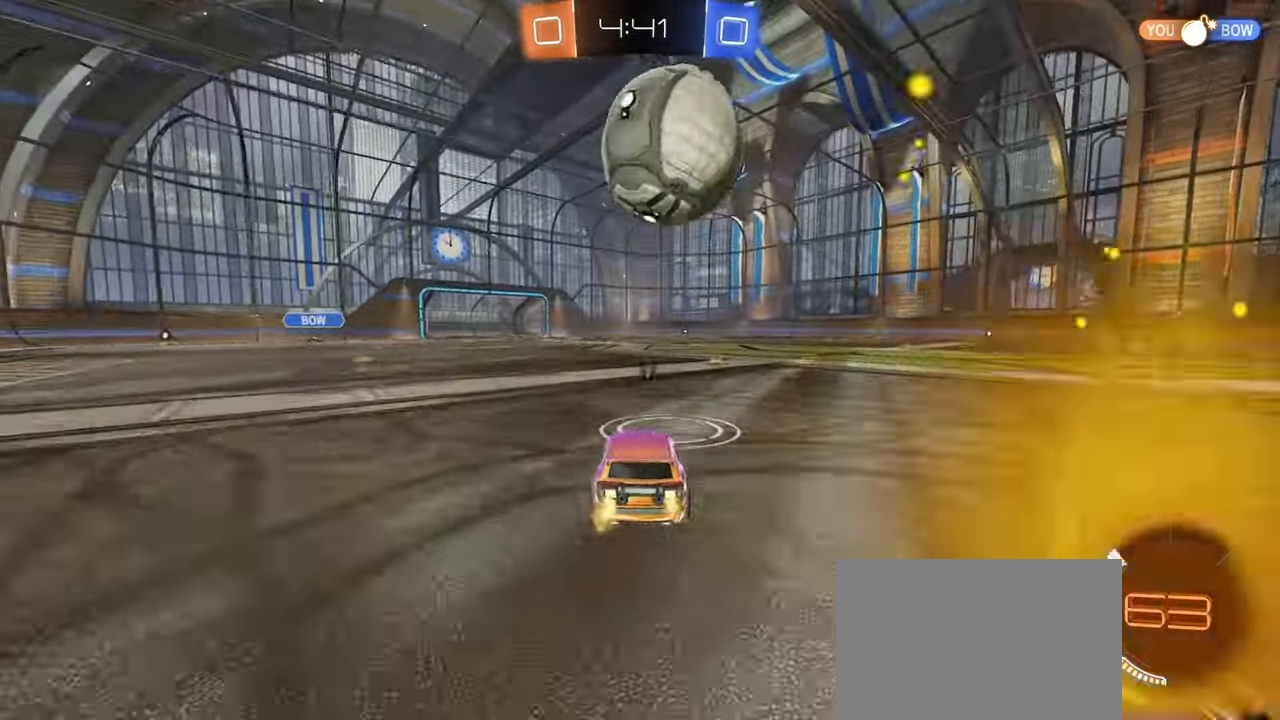
{"dt_ms": 500, "buttons": ["R1"], "left_stick": "left", "right_stick": "center", "events": [[50, "R1", "down"], [167, "R1", "up"], [417, "R1", "down"], [417, "left_stick", "left"]]}
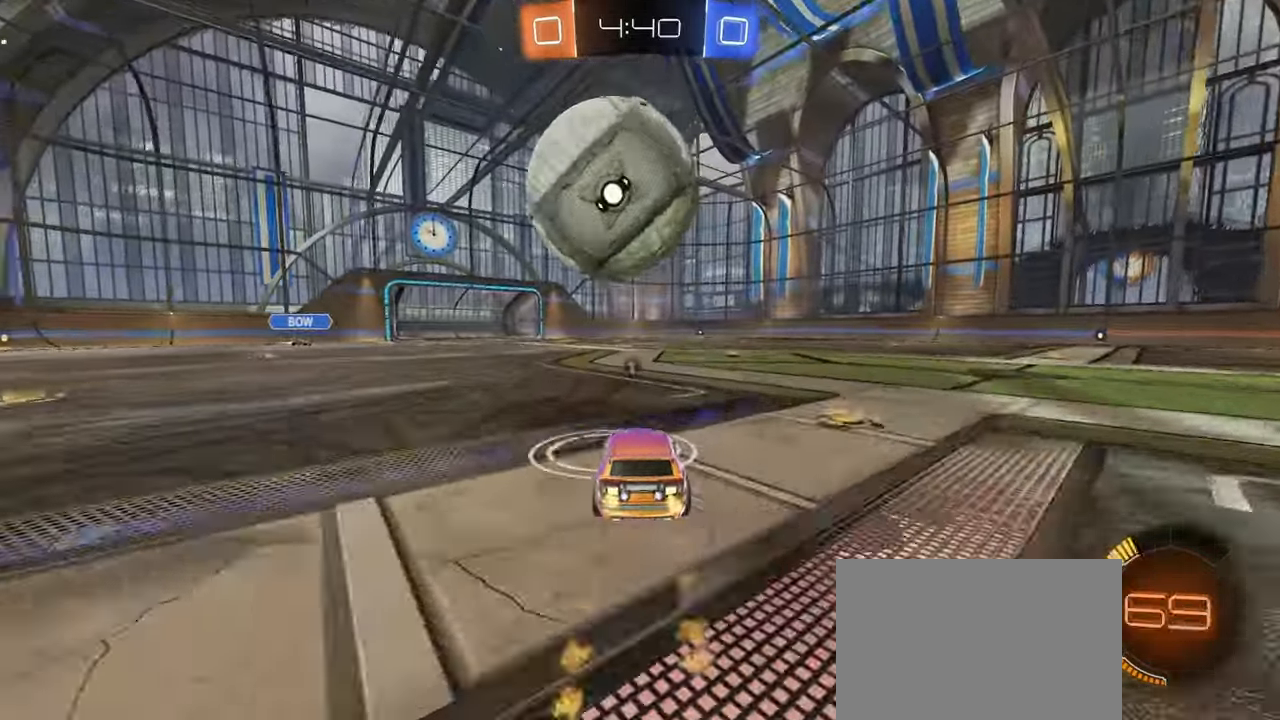
{"dt_ms": 500, "buttons": [], "left_stick": "center", "right_stick": "center", "events": [[17, "R1", "up"], [17, "left_stick", "center"], [217, "left_stick", "left"], [350, "left_stick", "center"]]}
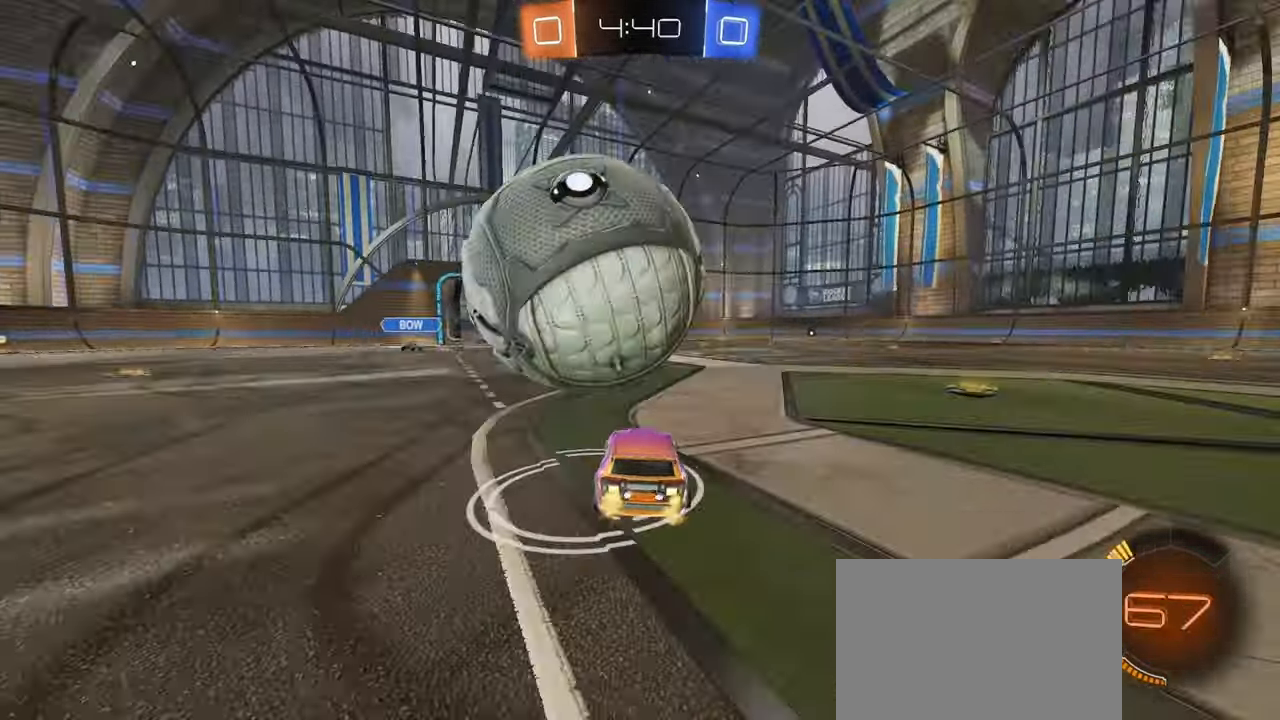
{"dt_ms": 500, "buttons": [], "left_stick": "down-left", "right_stick": "center", "events": [[284, "left_stick", "left"], [450, "left_stick", "down-left"]]}
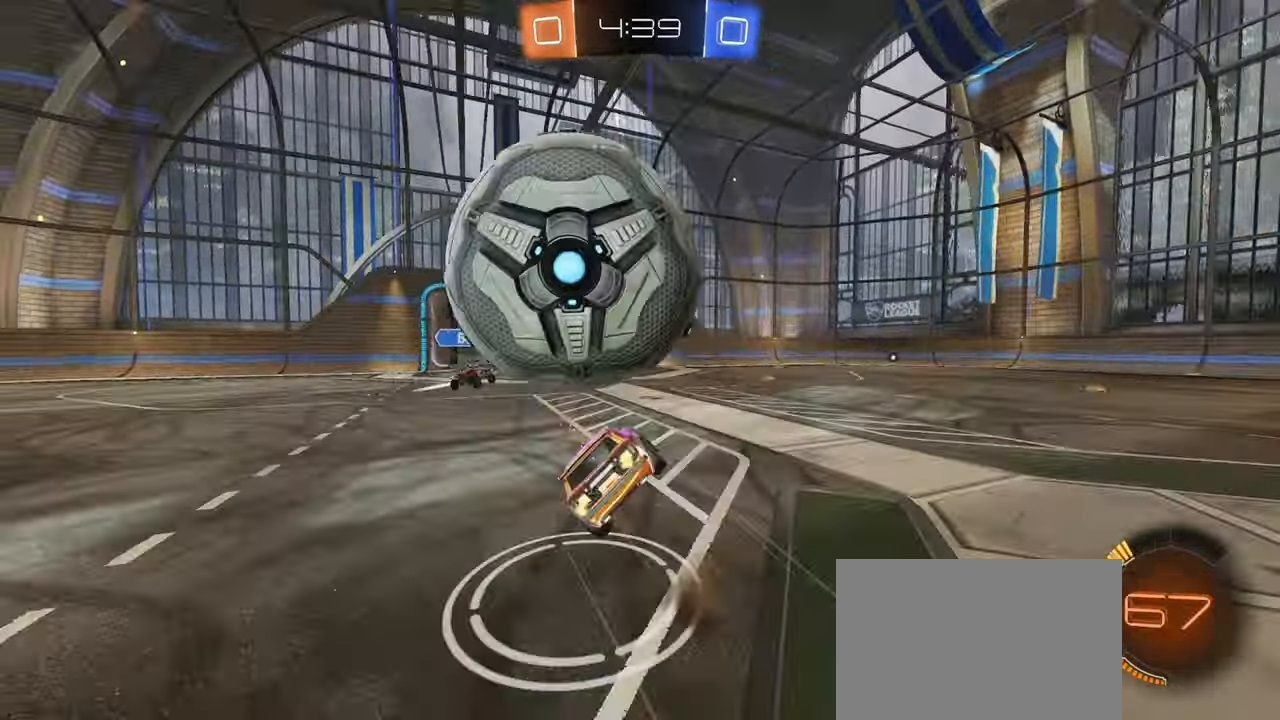
{"dt_ms": 500, "buttons": ["SQUARE"], "left_stick": "down-left", "right_stick": "center", "events": [[50, "SQUARE", "down"]]}
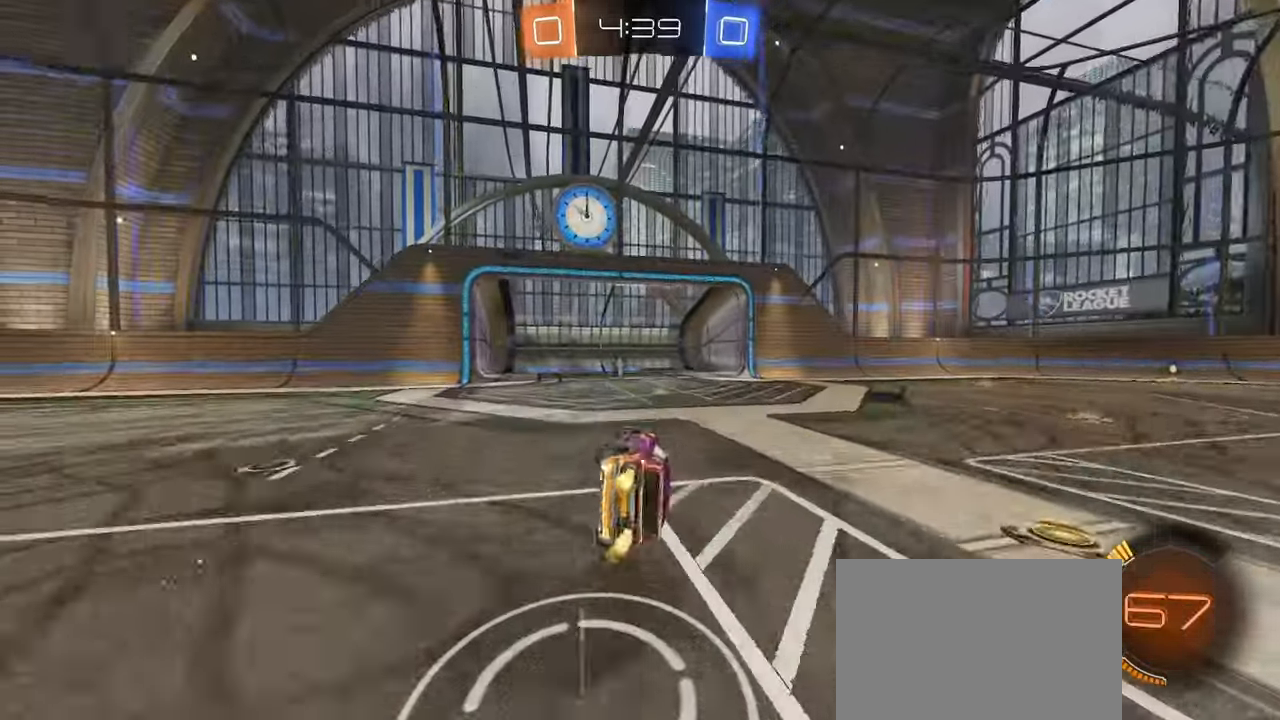
{"dt_ms": 500, "buttons": [], "left_stick": "right", "right_stick": "center", "events": [[34, "SQUARE", "up"], [117, "left_stick", "center"], [150, "TRIANGLE", "down"], [184, "left_stick", "right"], [217, "TRIANGLE", "up"]]}
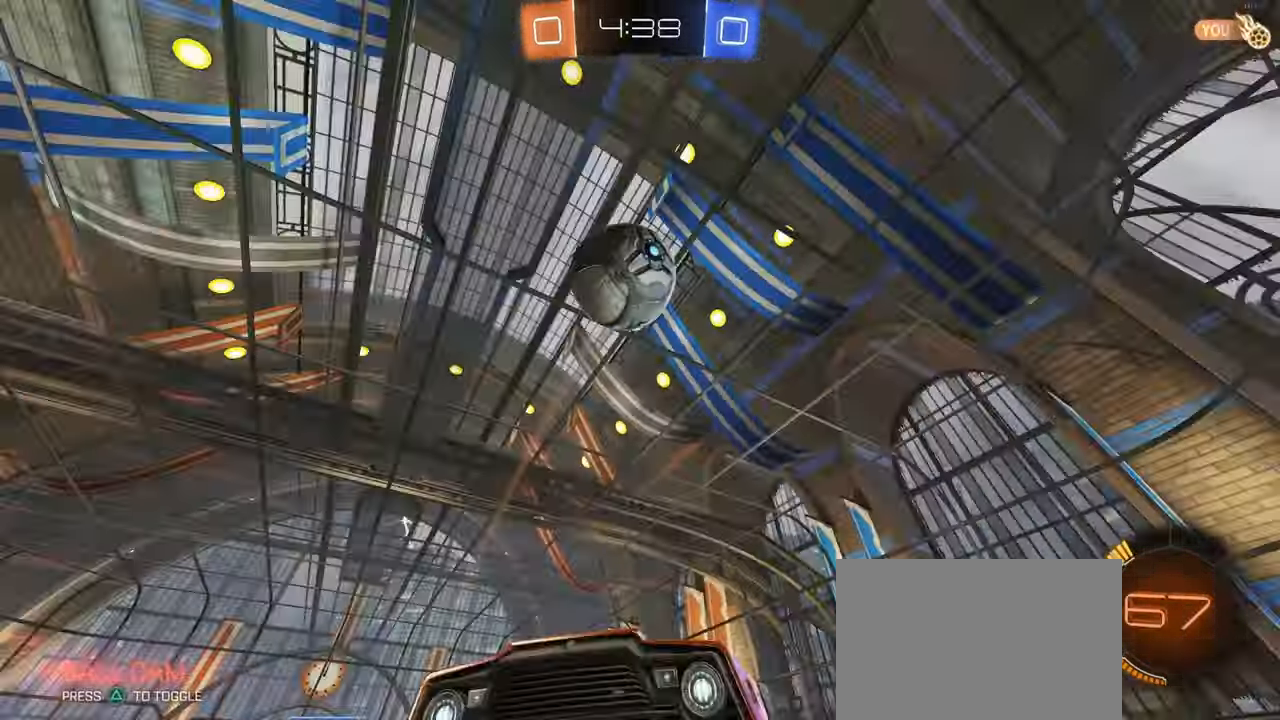
{"dt_ms": 500, "buttons": ["L2"], "left_stick": "right", "right_stick": "center", "events": [[250, "L2", "down"]]}
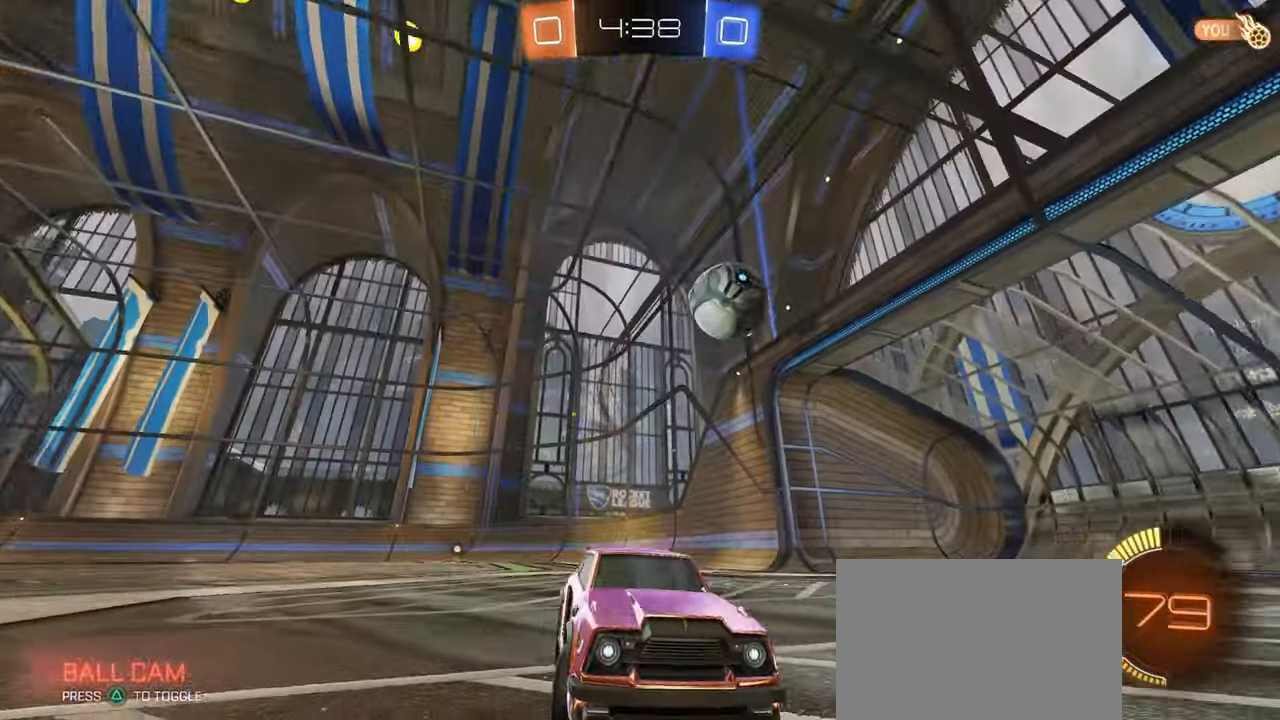
{"dt_ms": 500, "buttons": [], "left_stick": "center", "right_stick": "center", "events": [[33, "L2", "up"], [166, "left_stick", "center"]]}